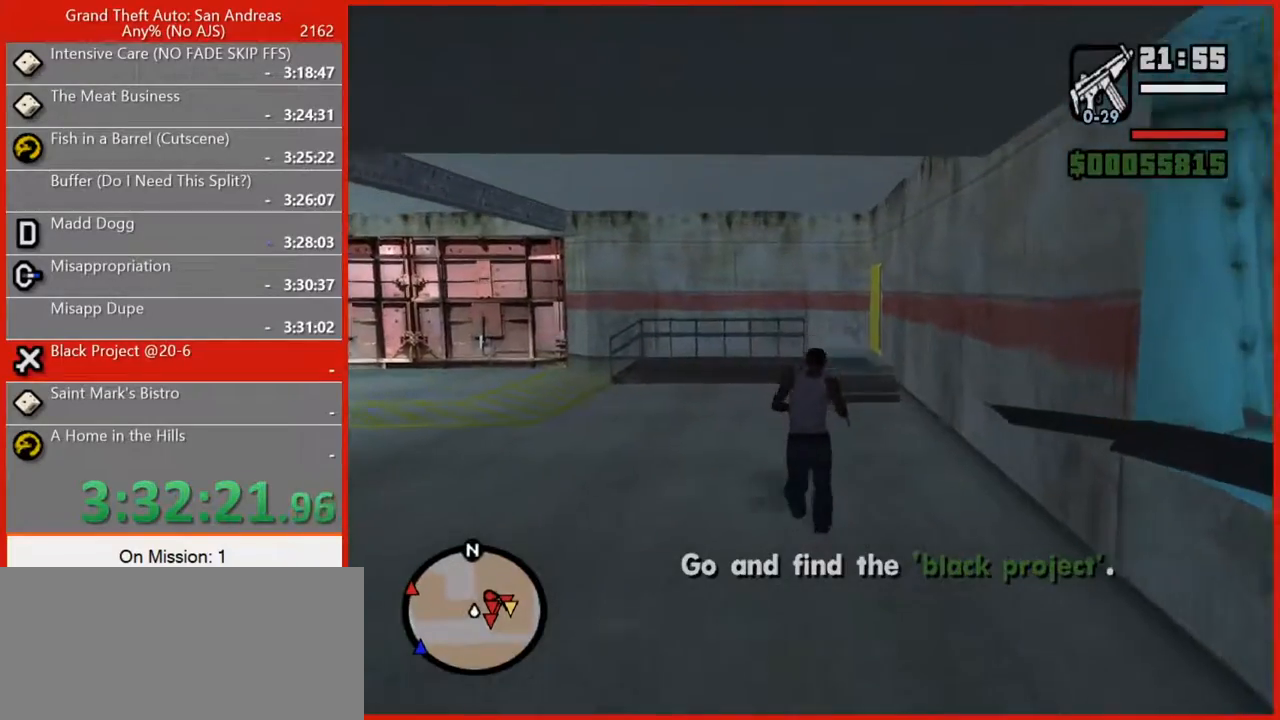
Gameplay with keyboard and mouse; each line is a JSON object with the keys and mouse buttons held at the frame after it. "events" lists presses ("down") and releases ("up") of "1", "2", "3", "4", "5", "6", "7", "8", "a", "alt", "b", "c", "caps_lock", "ctrl", "d", "e", "escape", "f", "f2", "f3", "g", "h", "n", "q", "r", "rbracket", "s", "shift", "space", "super", "t", "tilde", "v", "w", "x", "y", "z", "mouse_left", "mouse_right", "mouse_mb4", "mouse_mb5", "mouse_wheel_up" and "mouse_wheel_down" between this image and that frame as [ms after this image, input, new state], when the widget could be followed in between. "mouse_left", "mouse_right", "mouse_mb4", "mouse_mb5", "mouse_wheel_up", "mouse_wheel_down" = the "left", "right", "mb4", "mb5", "wheel_up", "wheel_down" buttons of the "mouse" list. No other keys are recorded. Not read: mouse_move tab.
{"keys": ["w"], "mouse": ["right"], "events": [[120, "ctrl", "up"], [120, "space", "down"], [120, "w", "down"], [200, "space", "up"], [240, "mouse_right", "down"]]}
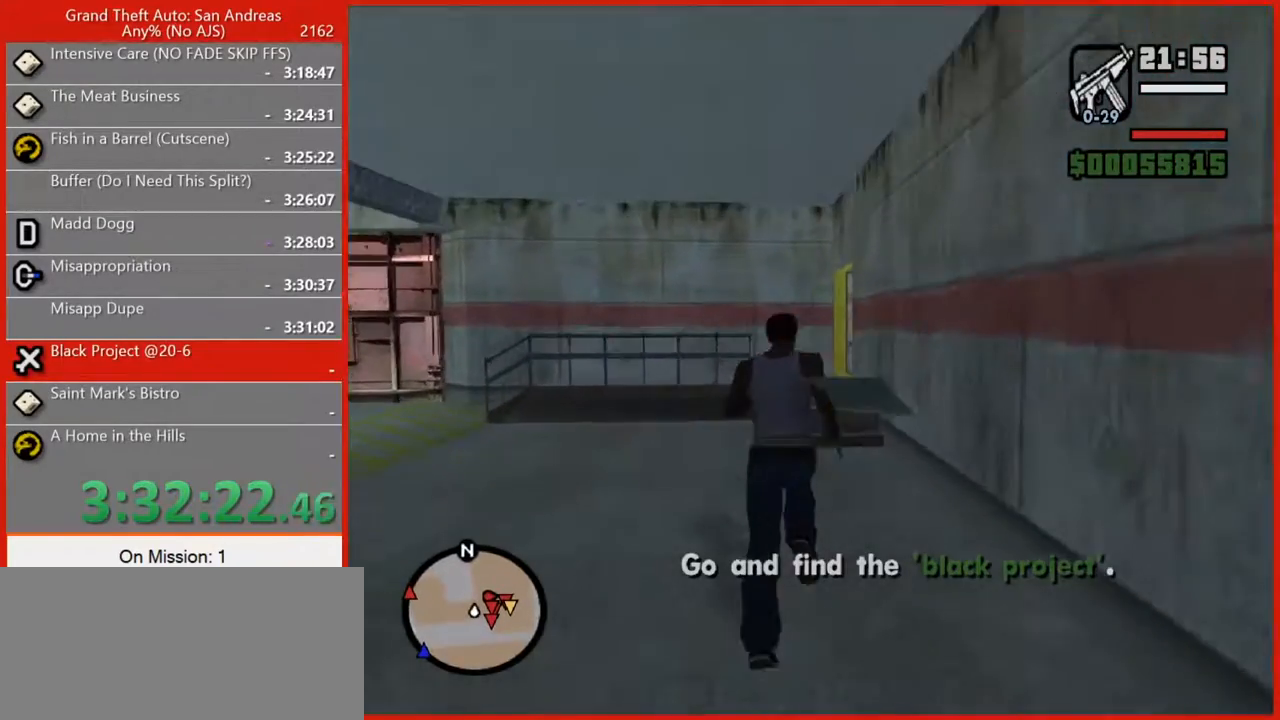
{"keys": ["w"], "mouse": ["right"], "events": []}
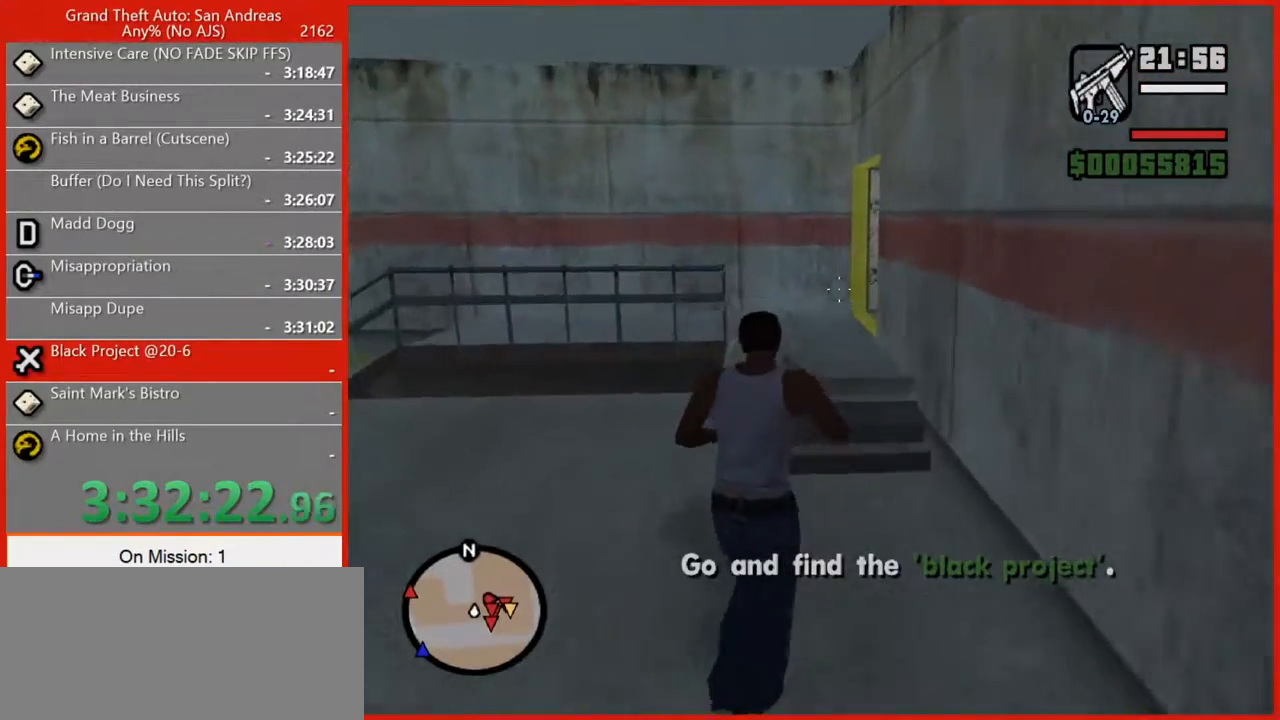
{"keys": ["w"], "mouse": ["right"], "events": []}
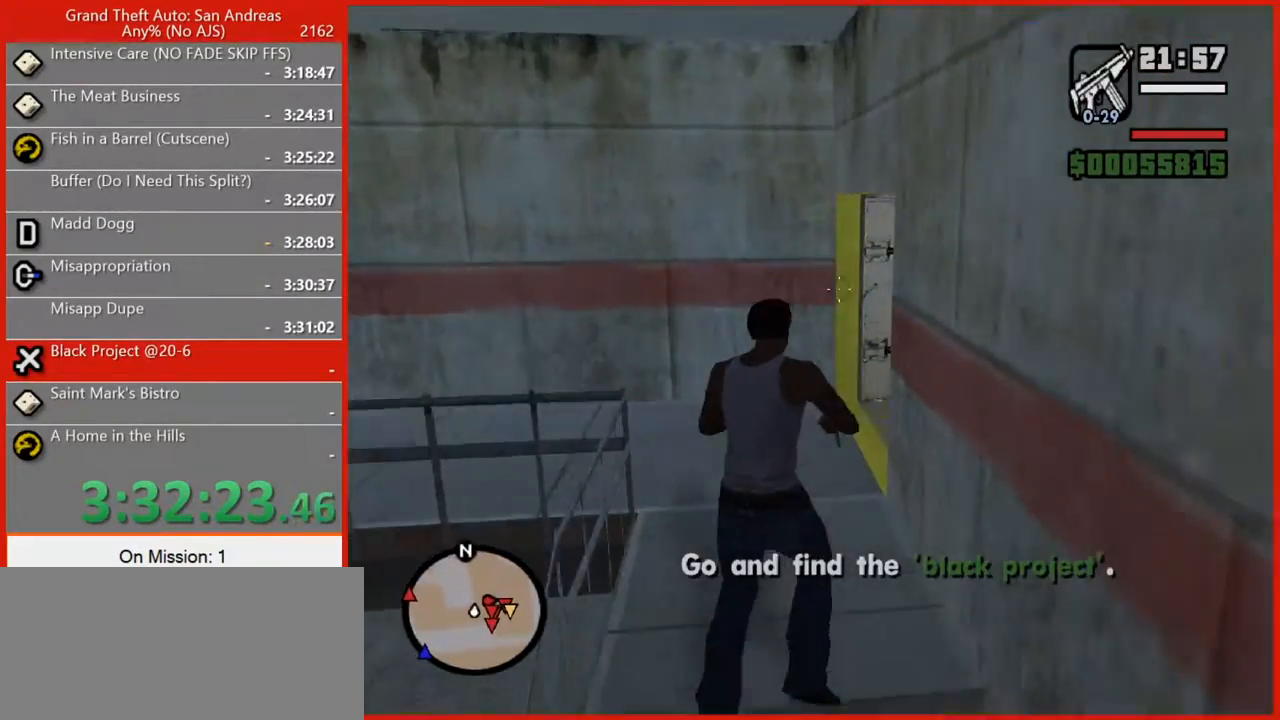
{"keys": ["w"], "mouse": ["right"], "events": []}
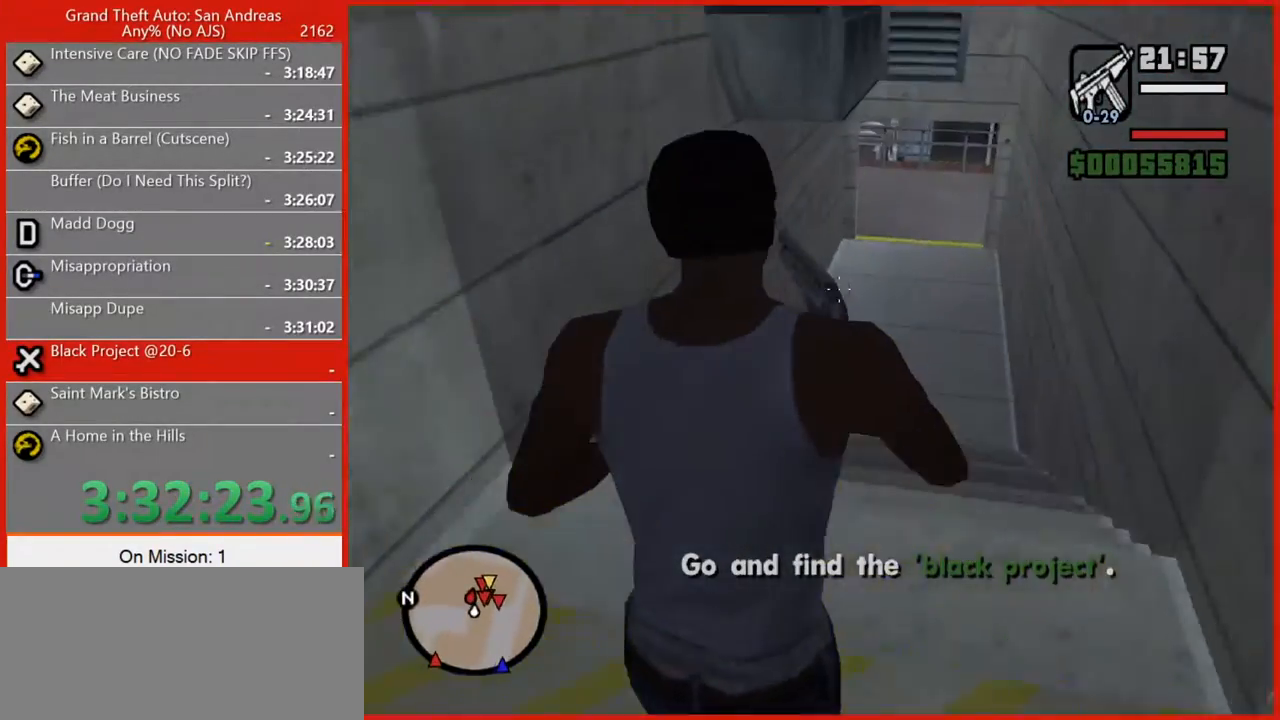
{"keys": ["w"], "mouse": ["right"], "events": []}
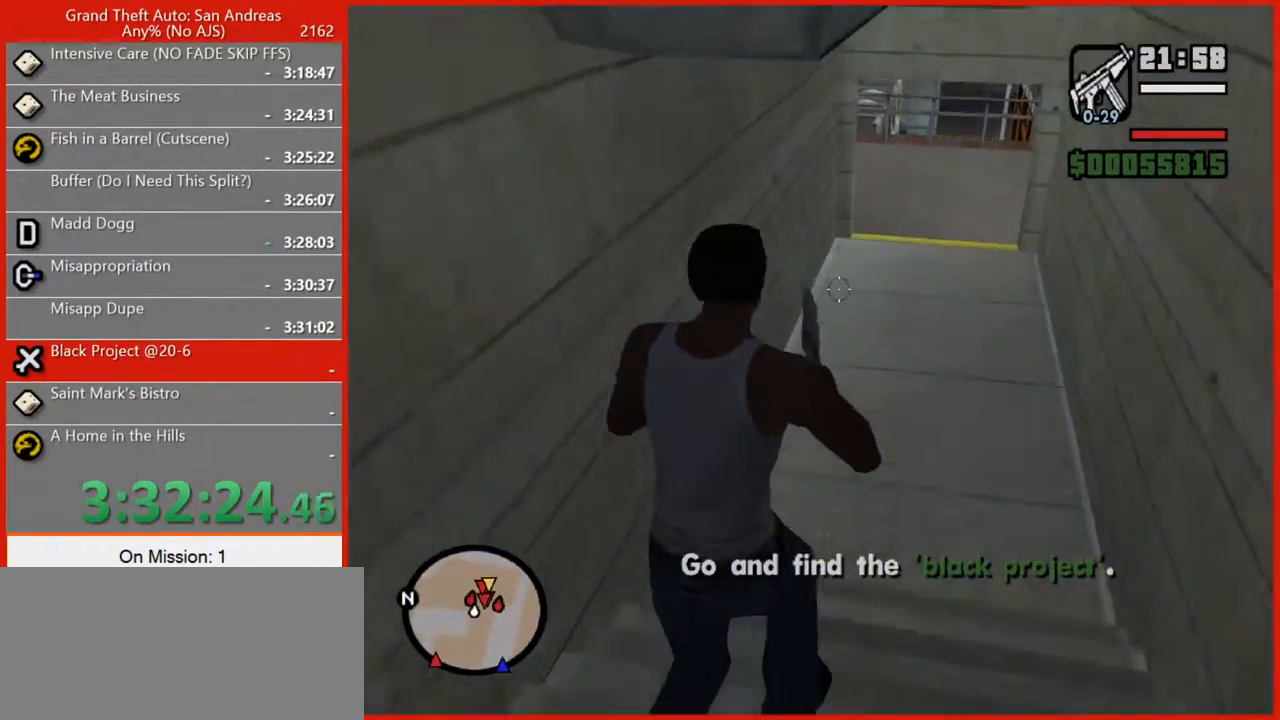
{"keys": ["w"], "mouse": ["right"], "events": []}
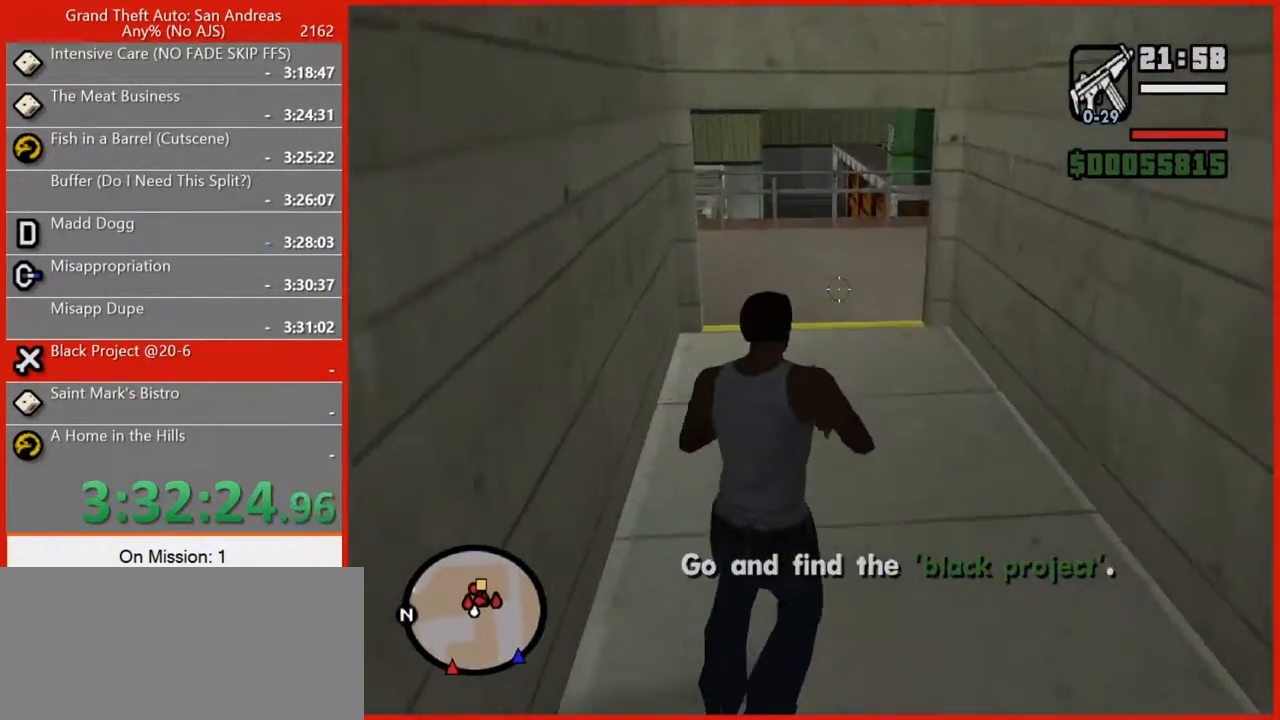
{"keys": ["w"], "mouse": ["right"], "events": []}
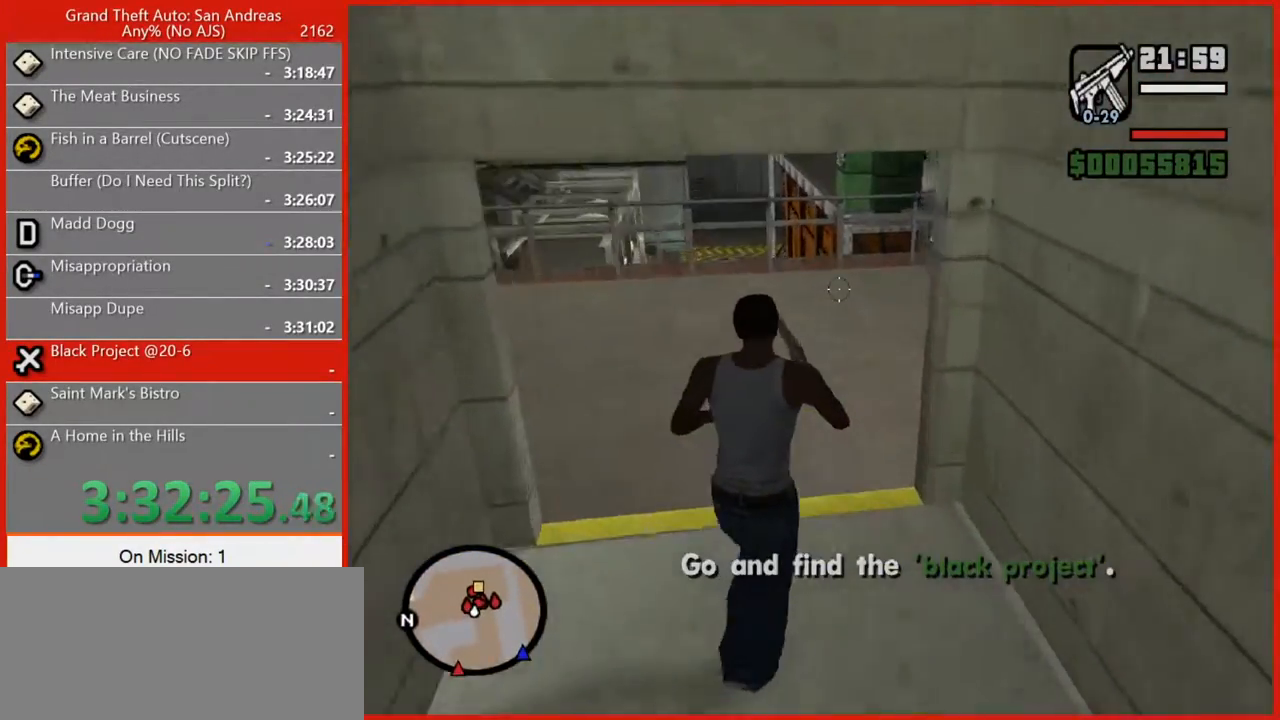
{"keys": ["w"], "mouse": [], "events": [[340, "mouse_right", "up"], [440, "space", "down"], [480, "space", "up"]]}
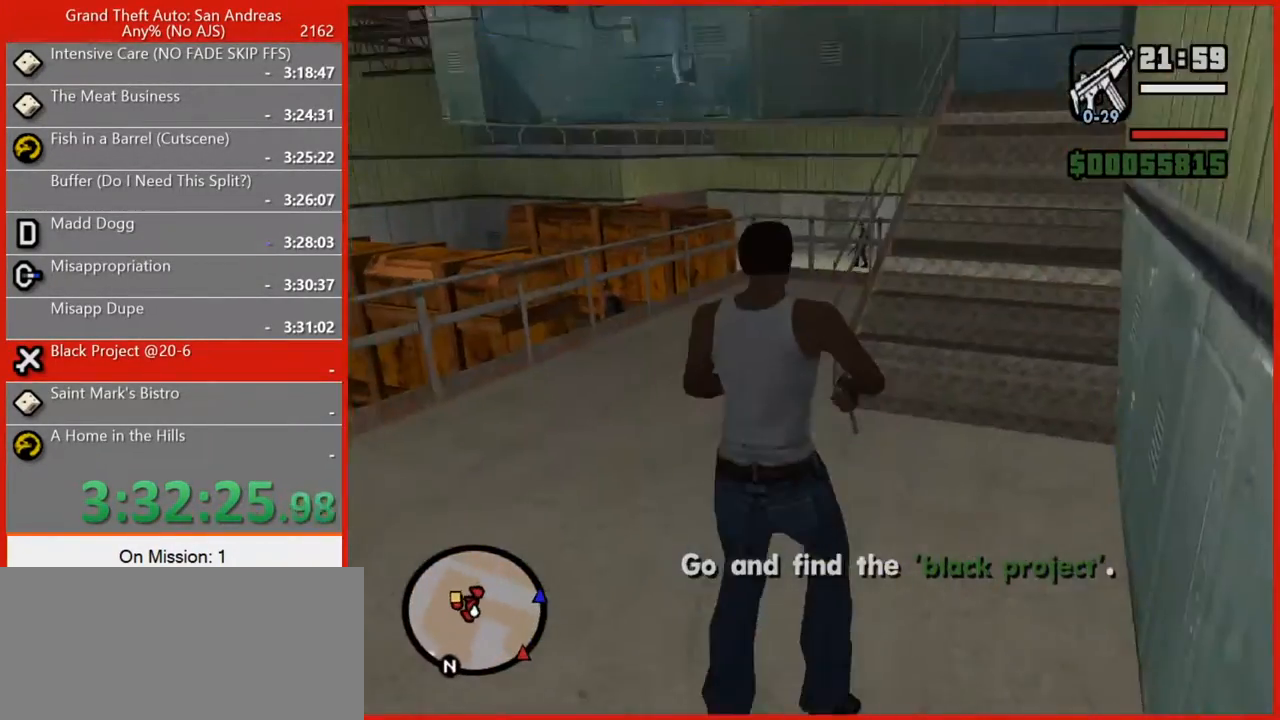
{"keys": ["space", "w"], "mouse": [], "events": [[100, "space", "down"], [180, "space", "up"], [280, "space", "down"], [320, "space", "up"], [460, "space", "down"]]}
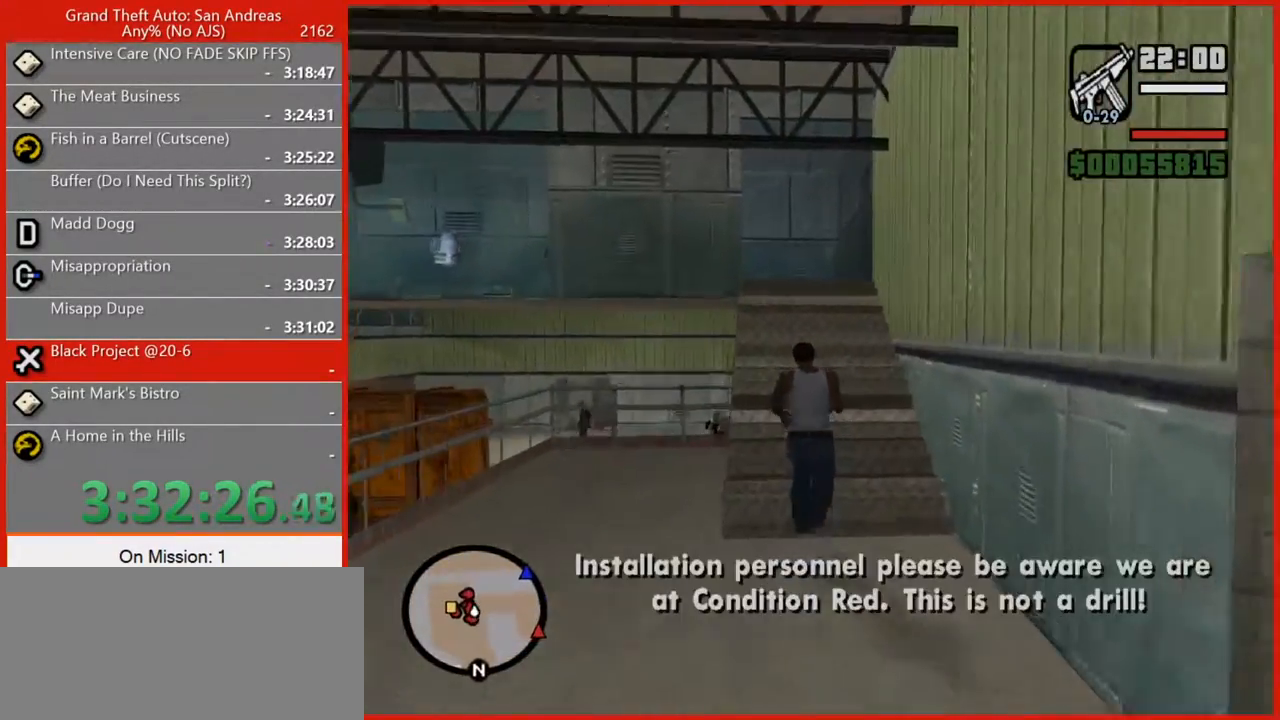
{"keys": ["space", "w"], "mouse": [], "events": [[20, "space", "up"], [100, "space", "down"], [200, "space", "up"], [280, "space", "down"], [320, "space", "up"], [460, "space", "down"]]}
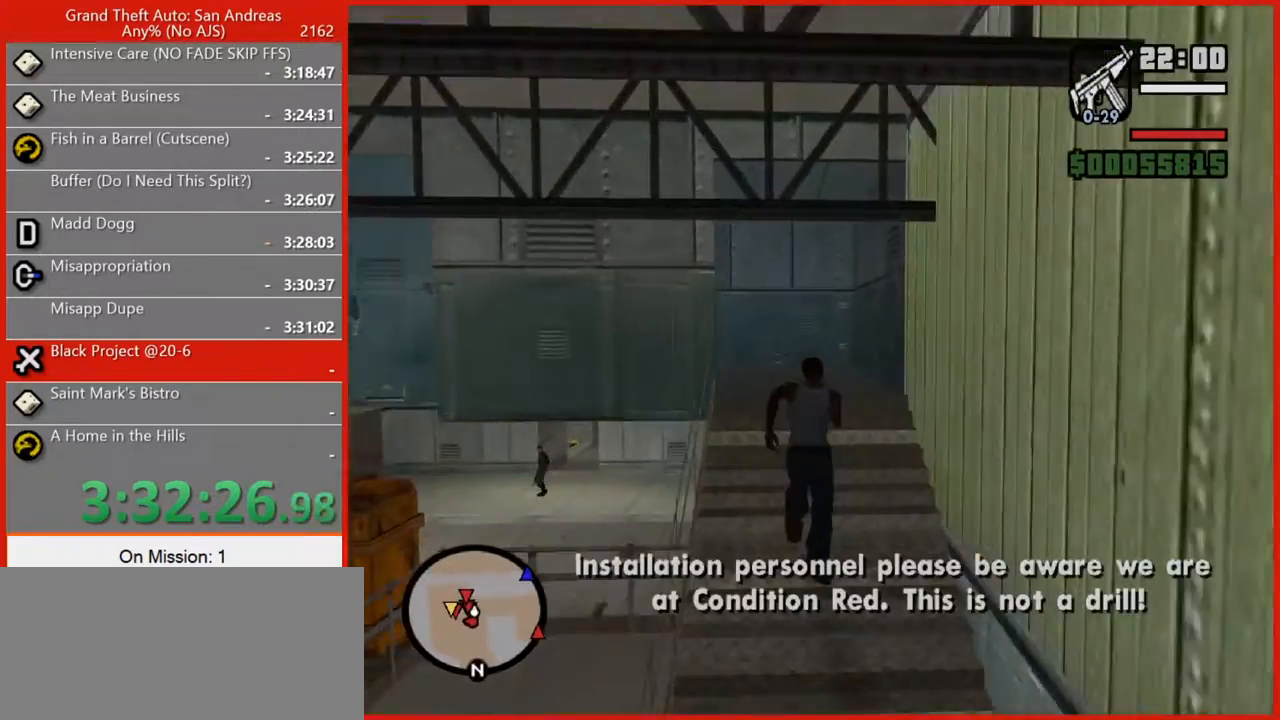
{"keys": ["w"], "mouse": [], "events": [[40, "space", "up"]]}
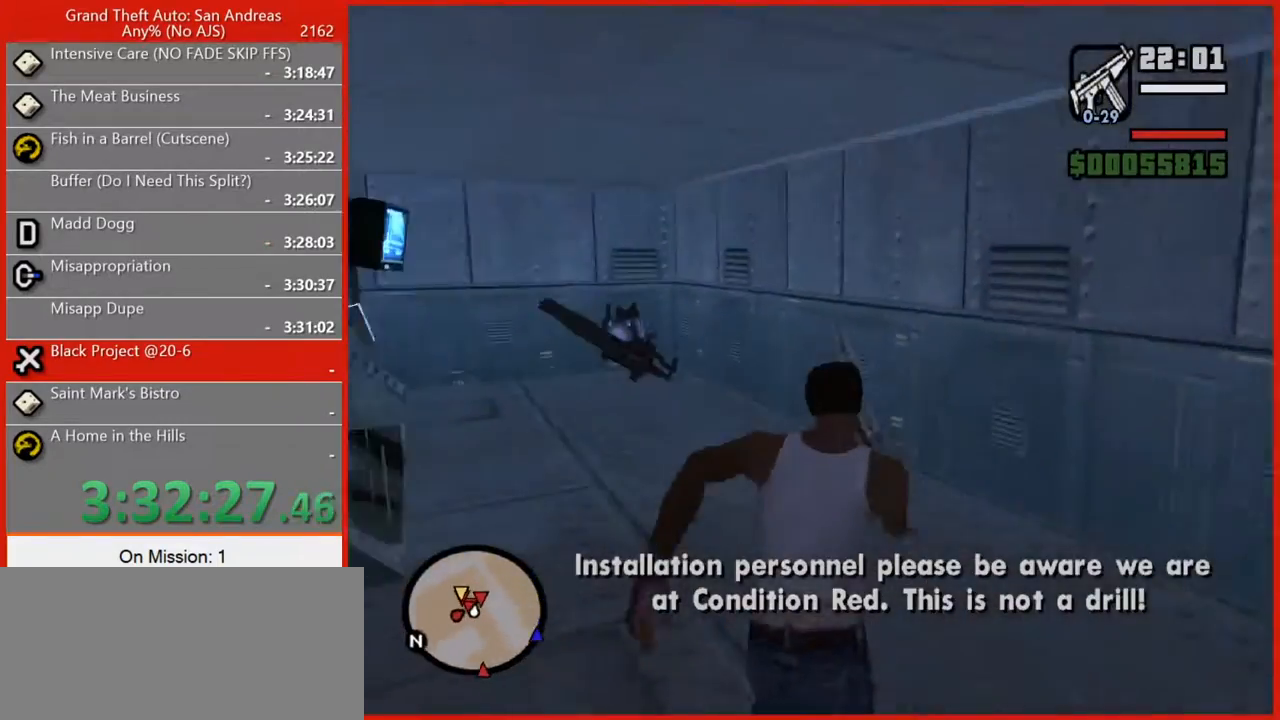
{"keys": ["w"], "mouse": [], "events": []}
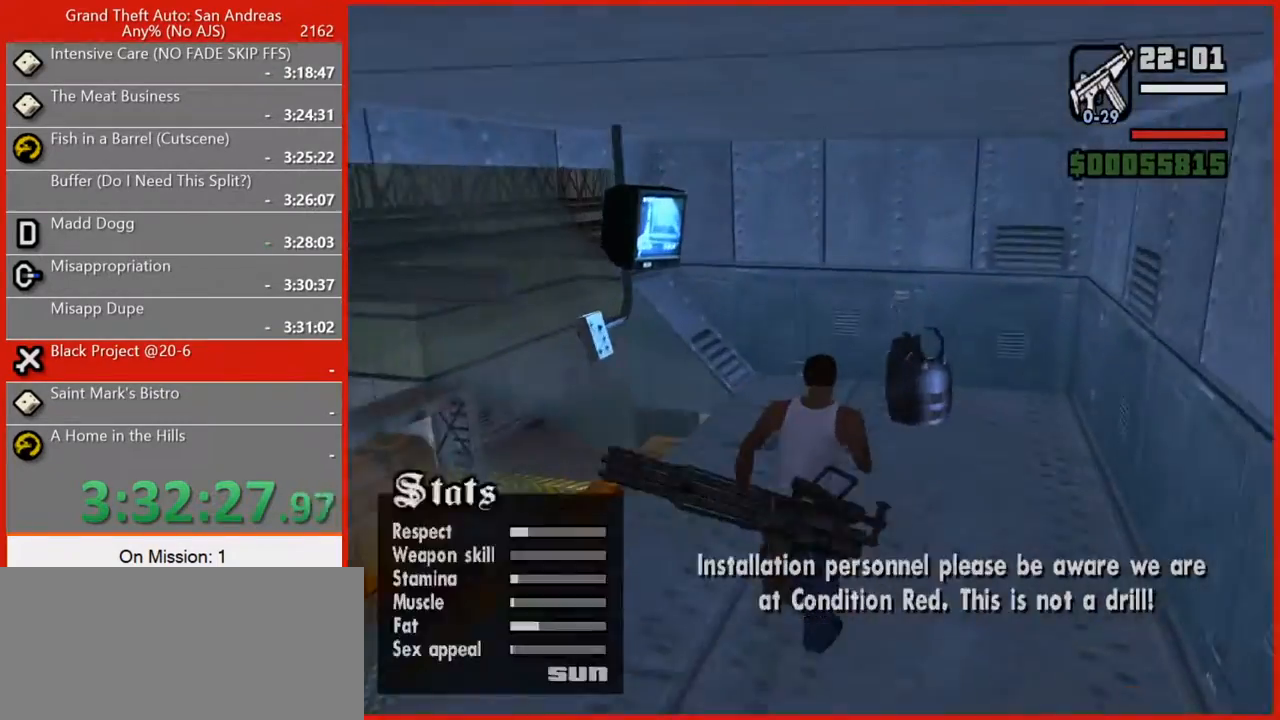
{"keys": ["3", "d", "w"], "mouse": [], "events": [[280, "d", "down"], [460, "3", "down"]]}
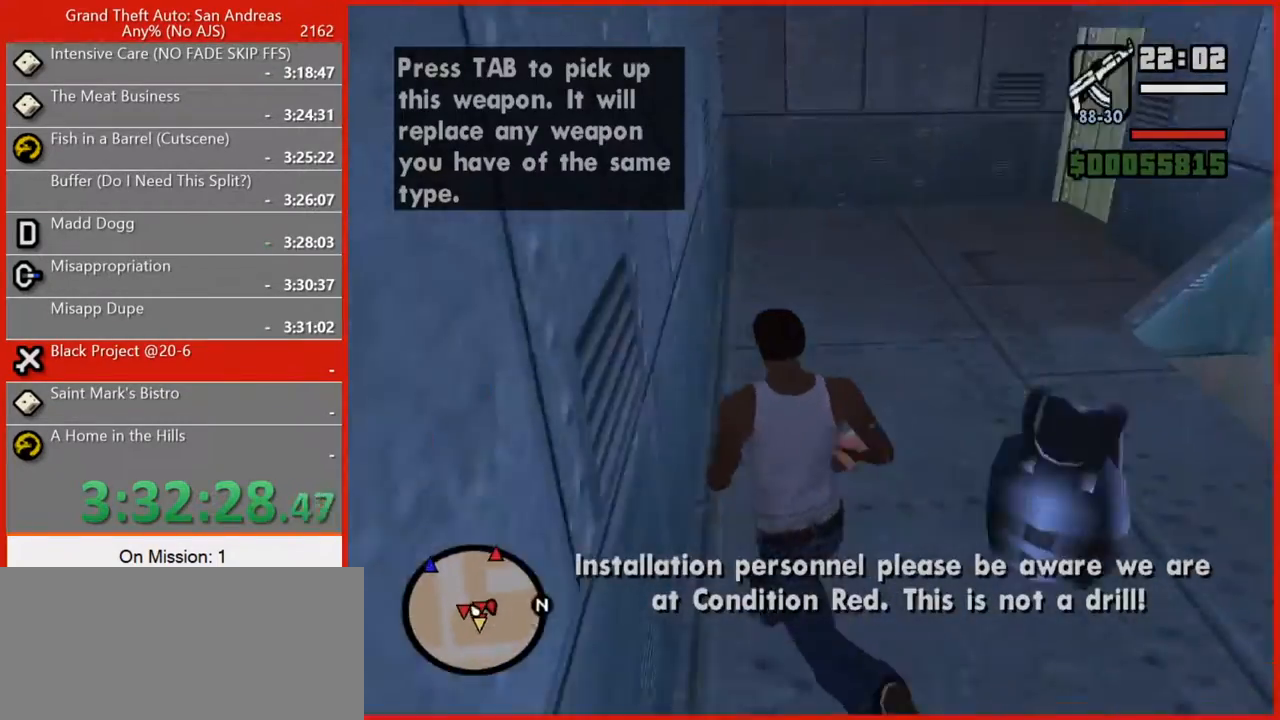
{"keys": ["w"], "mouse": [], "events": [[40, "d", "up"], [80, "3", "up"], [160, "3", "down"], [220, "3", "up"]]}
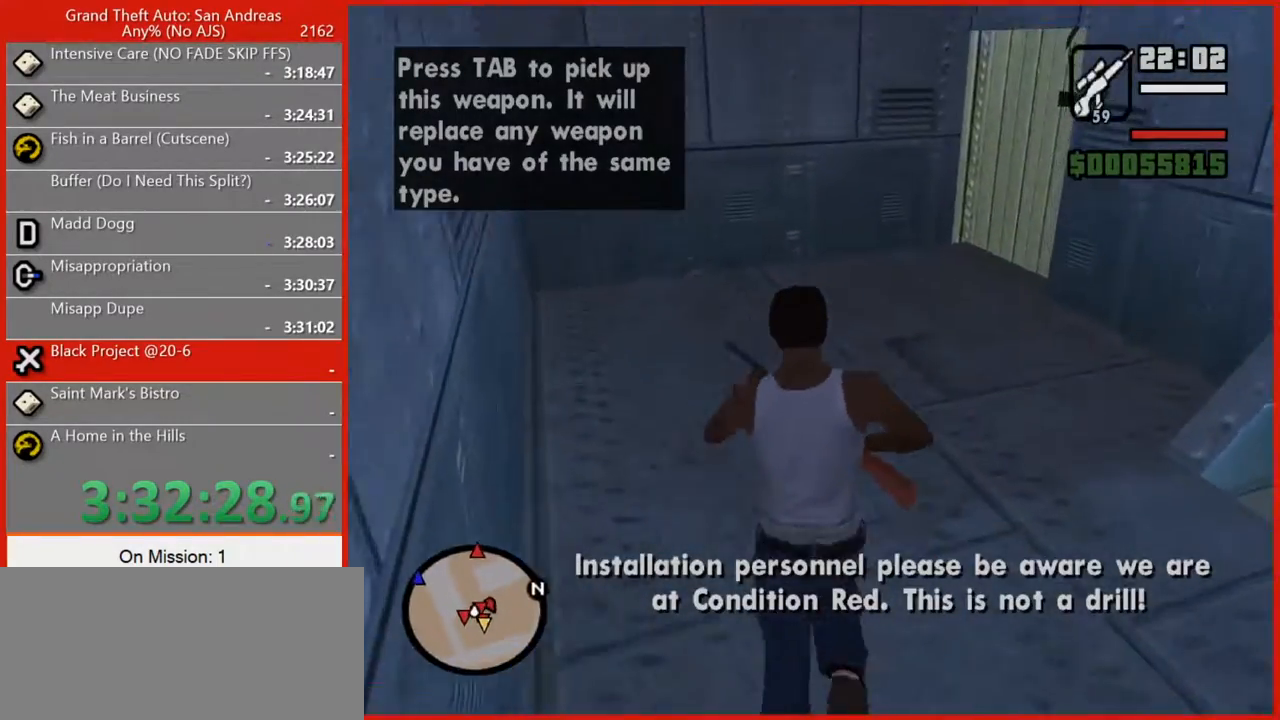
{"keys": ["a", "w"], "mouse": [], "events": [[100, "1", "down"], [140, "a", "down"], [180, "1", "up"]]}
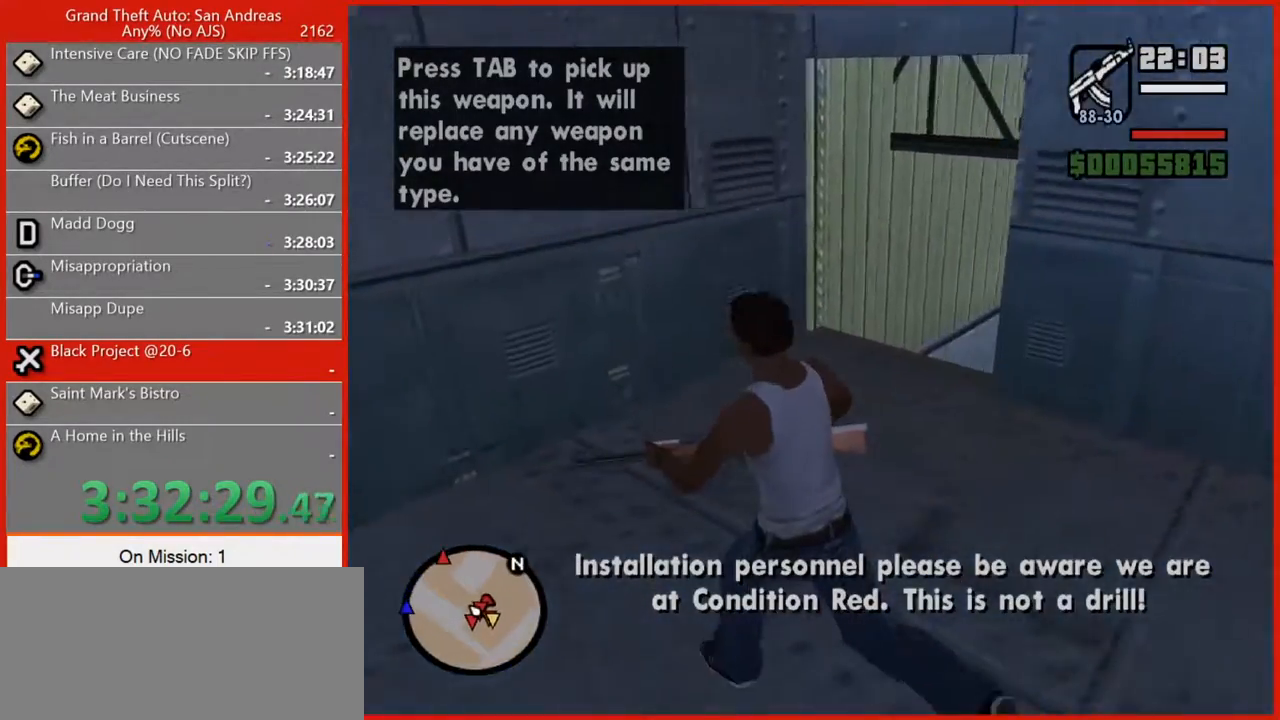
{"keys": ["w"], "mouse": [], "events": [[160, "a", "up"]]}
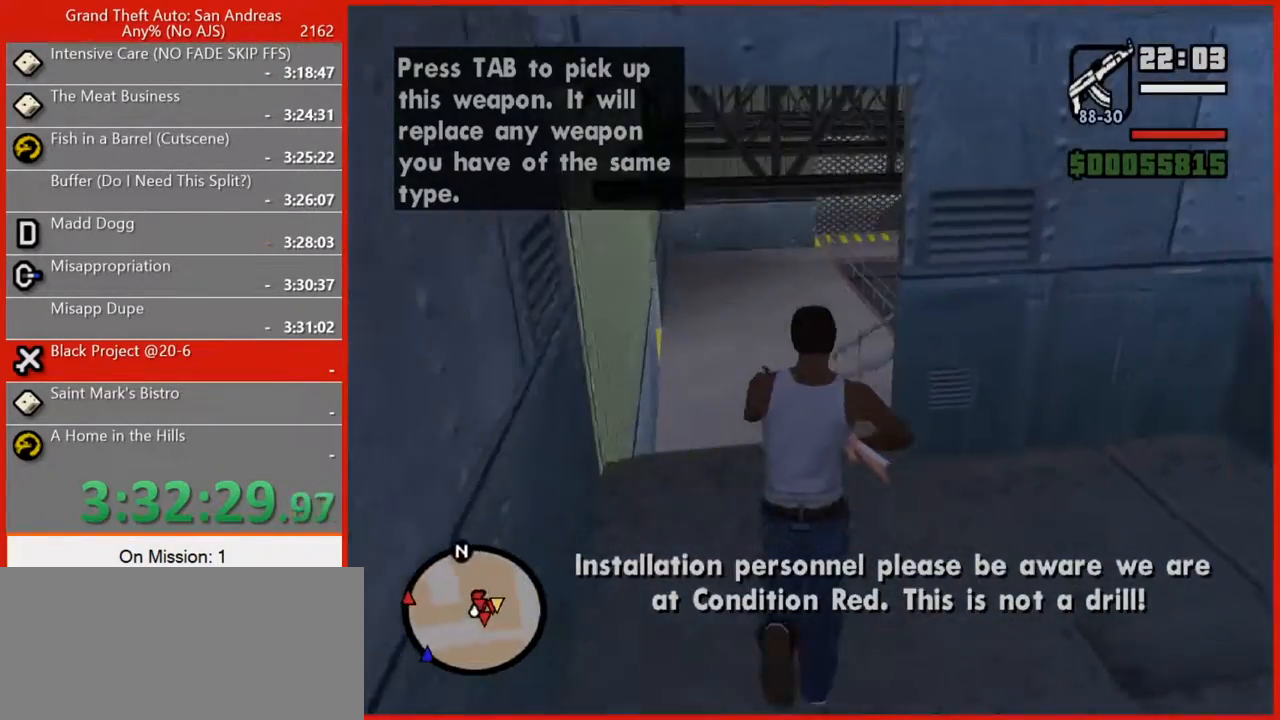
{"keys": ["a"], "mouse": ["right"], "events": [[80, "mouse_right", "down"], [80, "w", "up"], [180, "a", "down"]]}
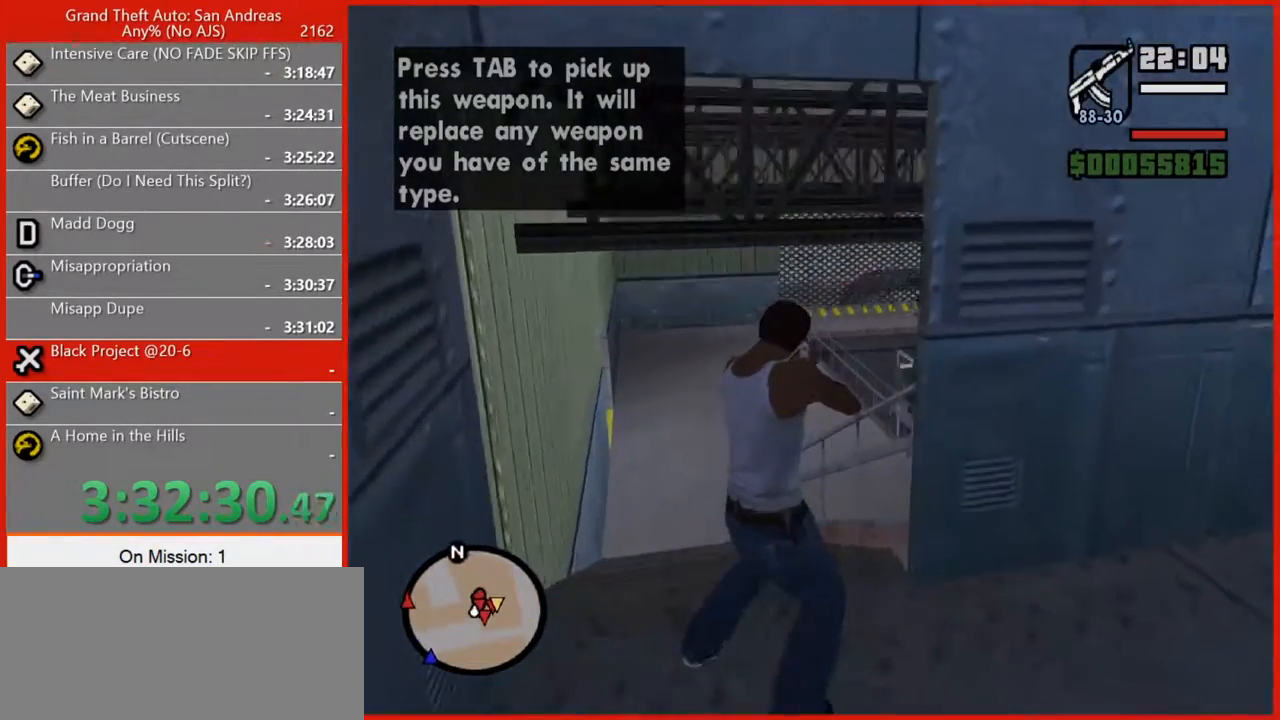
{"keys": [], "mouse": ["right"], "events": [[220, "a", "up"]]}
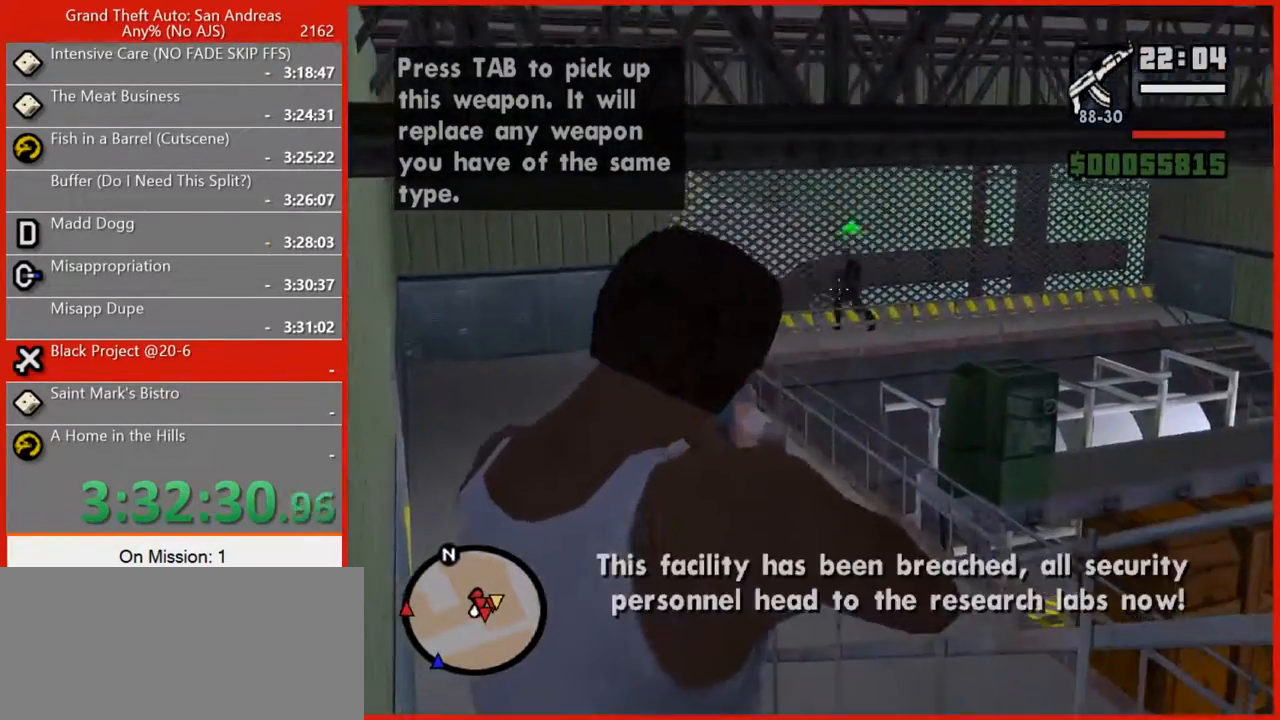
{"keys": [], "mouse": ["right"], "events": []}
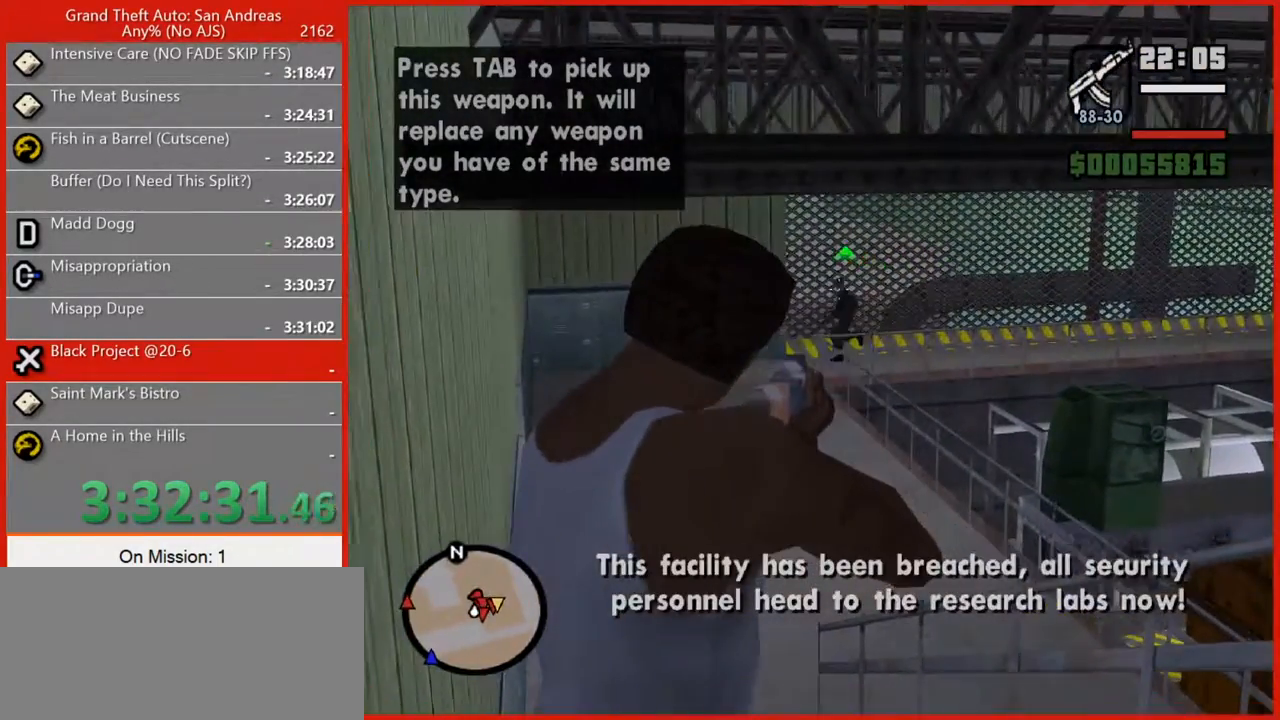
{"keys": [], "mouse": ["right"], "events": [[40, "mouse_left", "down"], [120, "mouse_left", "up"], [300, "mouse_left", "down"], [440, "mouse_left", "up"]]}
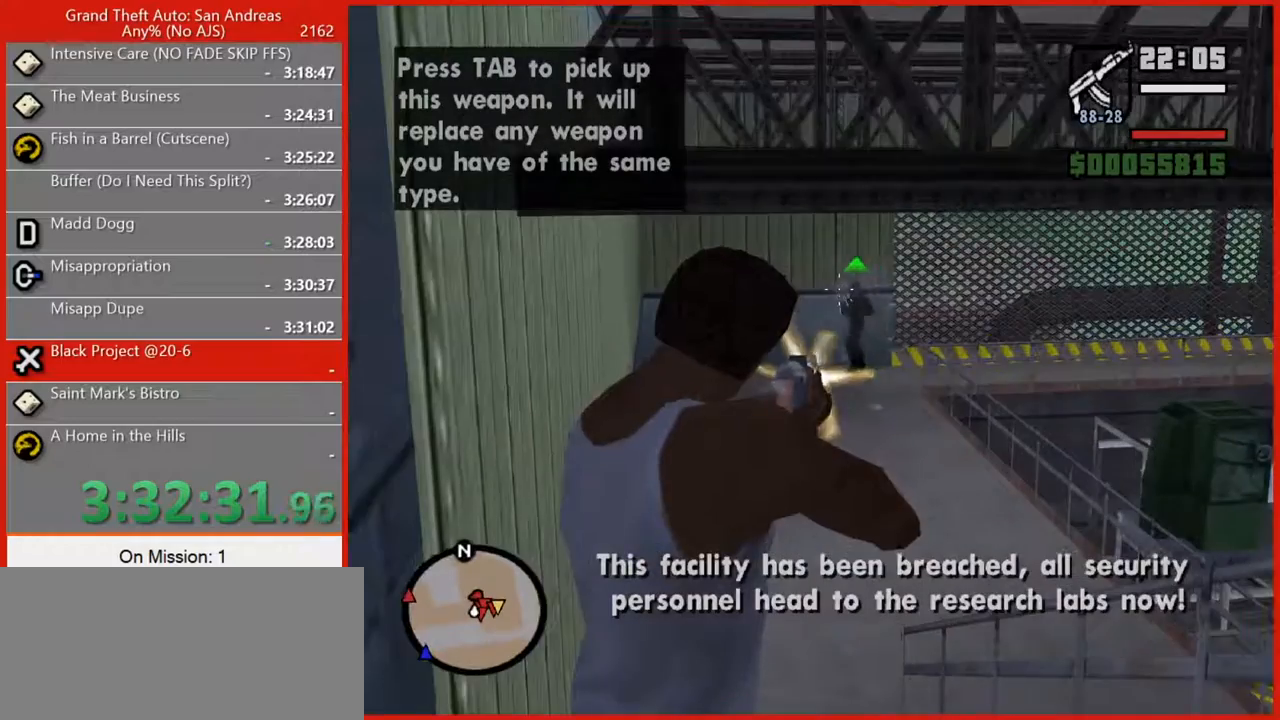
{"keys": [], "mouse": ["right"], "events": []}
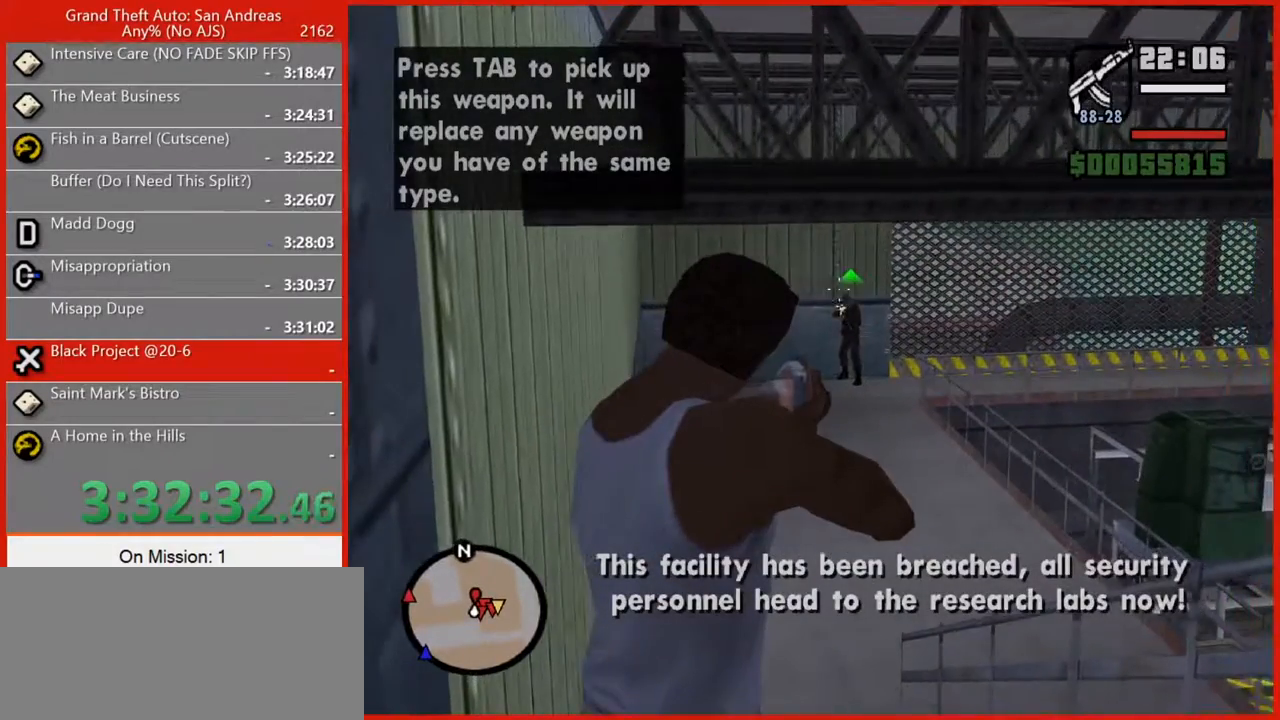
{"keys": [], "mouse": ["left", "right"], "events": [[160, "mouse_left", "down"], [240, "mouse_left", "up"], [460, "mouse_left", "down"]]}
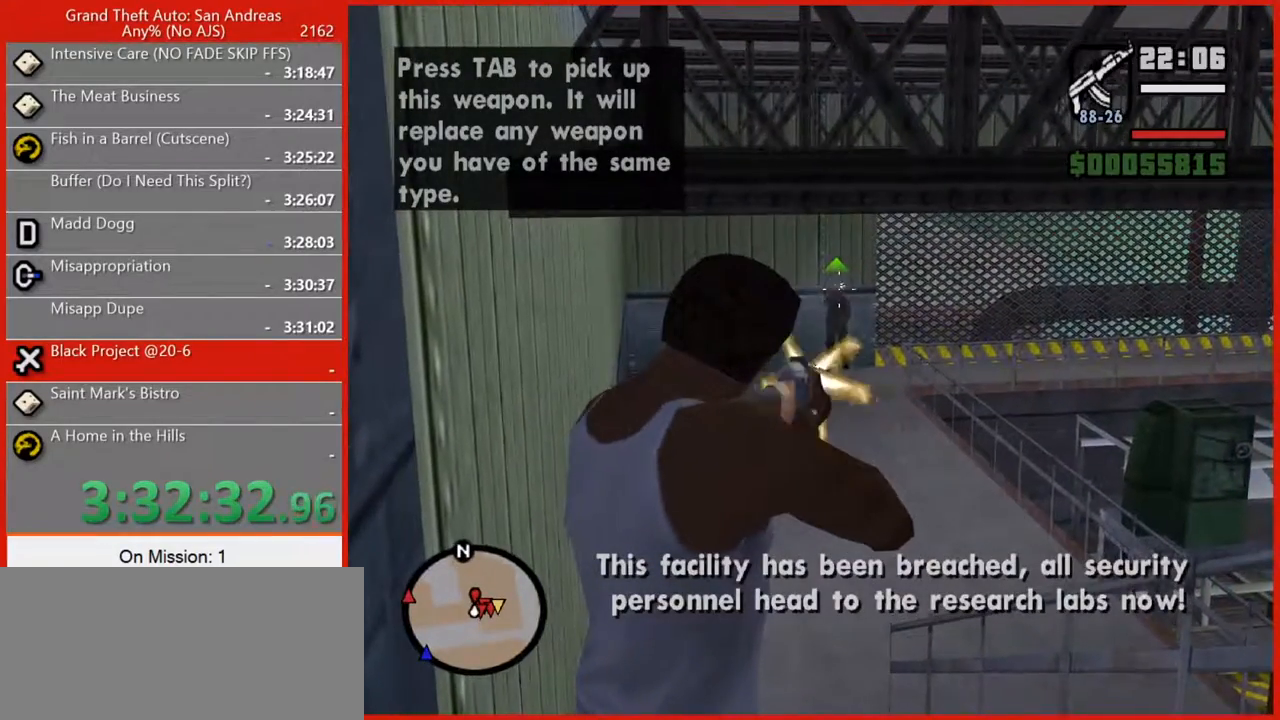
{"keys": [], "mouse": ["left", "right"], "events": [[80, "mouse_left", "up"], [480, "mouse_left", "down"]]}
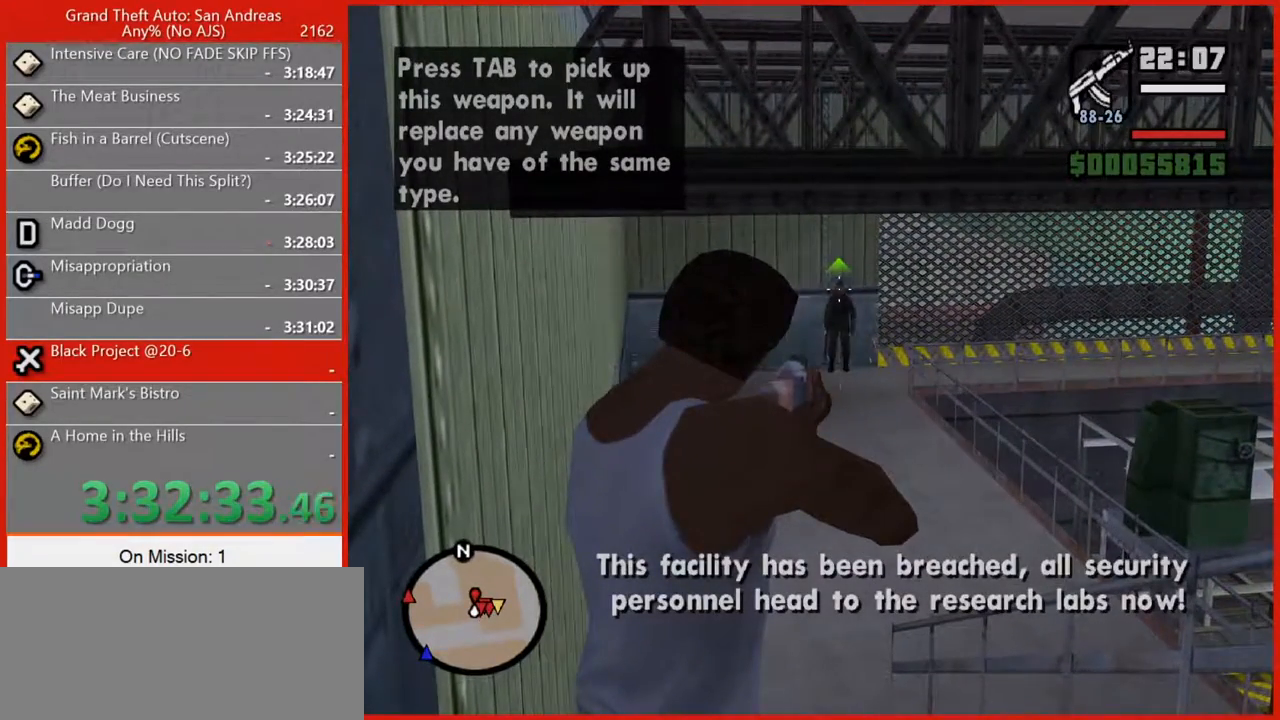
{"keys": [], "mouse": ["left", "right"], "events": [[100, "mouse_left", "up"], [400, "mouse_left", "down"]]}
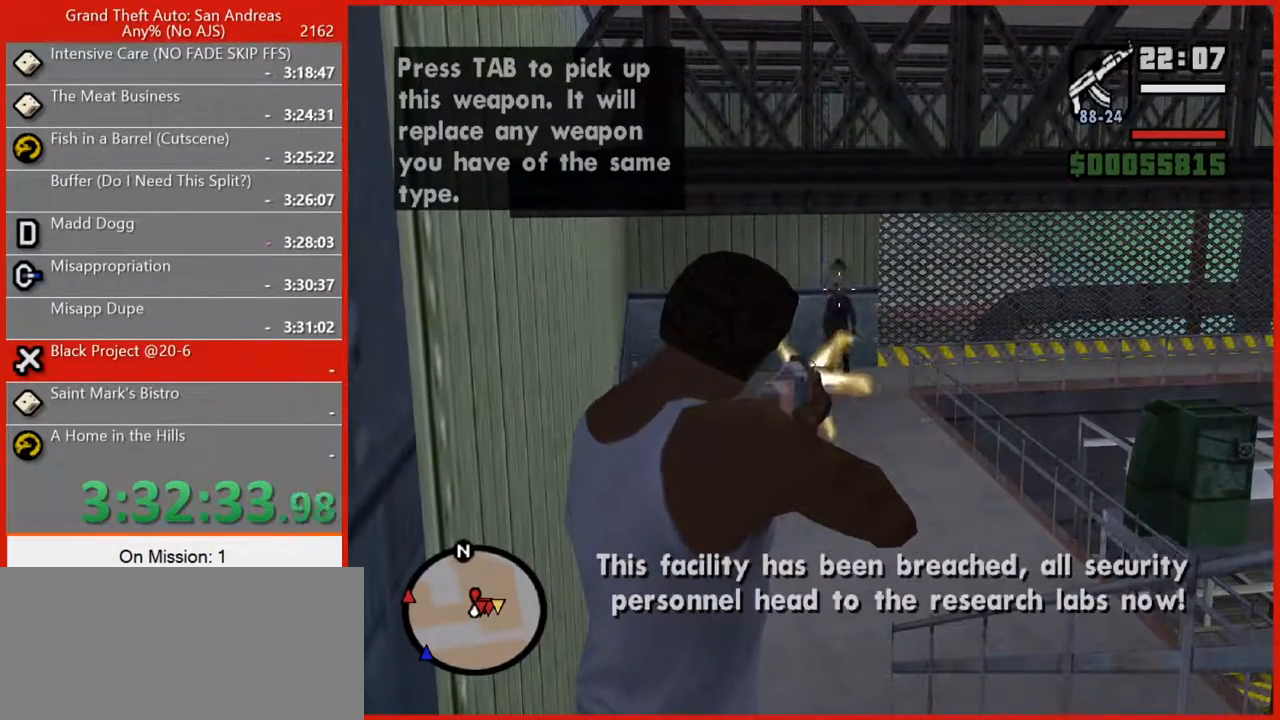
{"keys": ["1", "w"], "mouse": [], "events": [[60, "mouse_left", "up"], [380, "mouse_right", "up"], [380, "w", "down"], [460, "1", "down"]]}
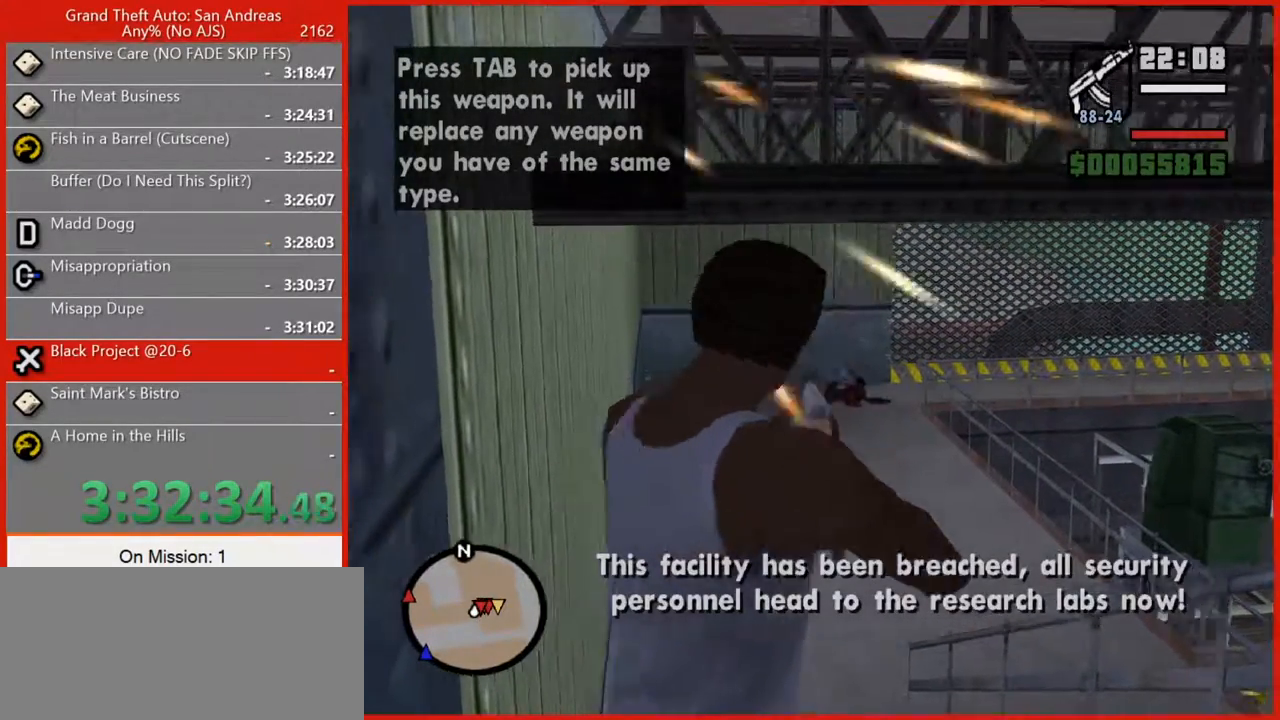
{"keys": ["space", "w"], "mouse": [], "events": [[40, "1", "up"], [480, "space", "down"]]}
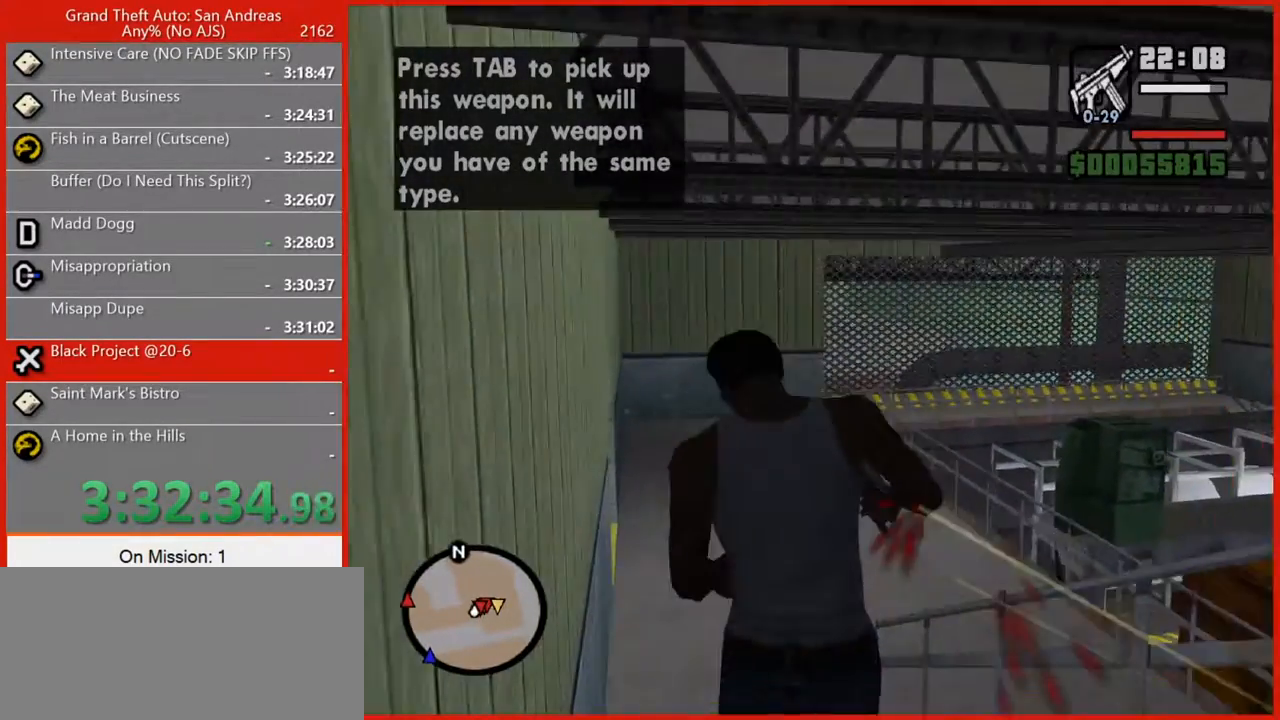
{"keys": ["w"], "mouse": [], "events": [[100, "space", "up"], [320, "space", "down"], [400, "space", "up"]]}
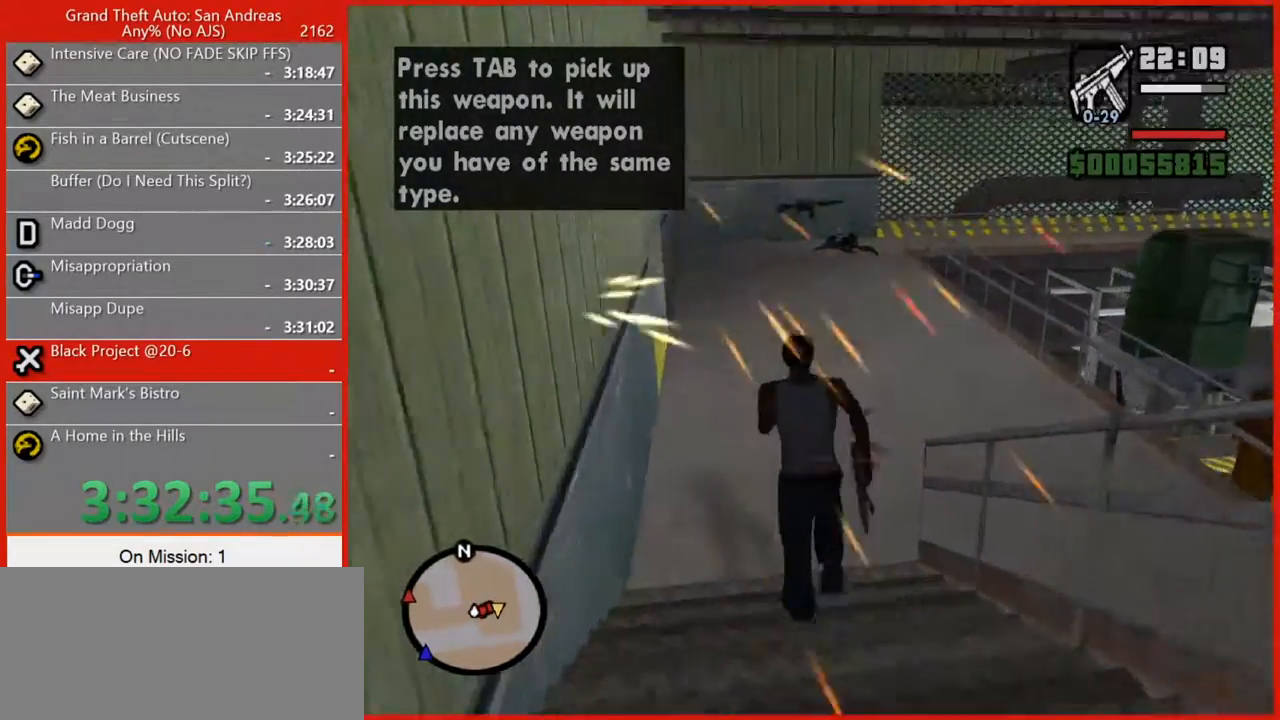
{"keys": ["w"], "mouse": [], "events": [[420, "t", "down"], [480, "t", "up"]]}
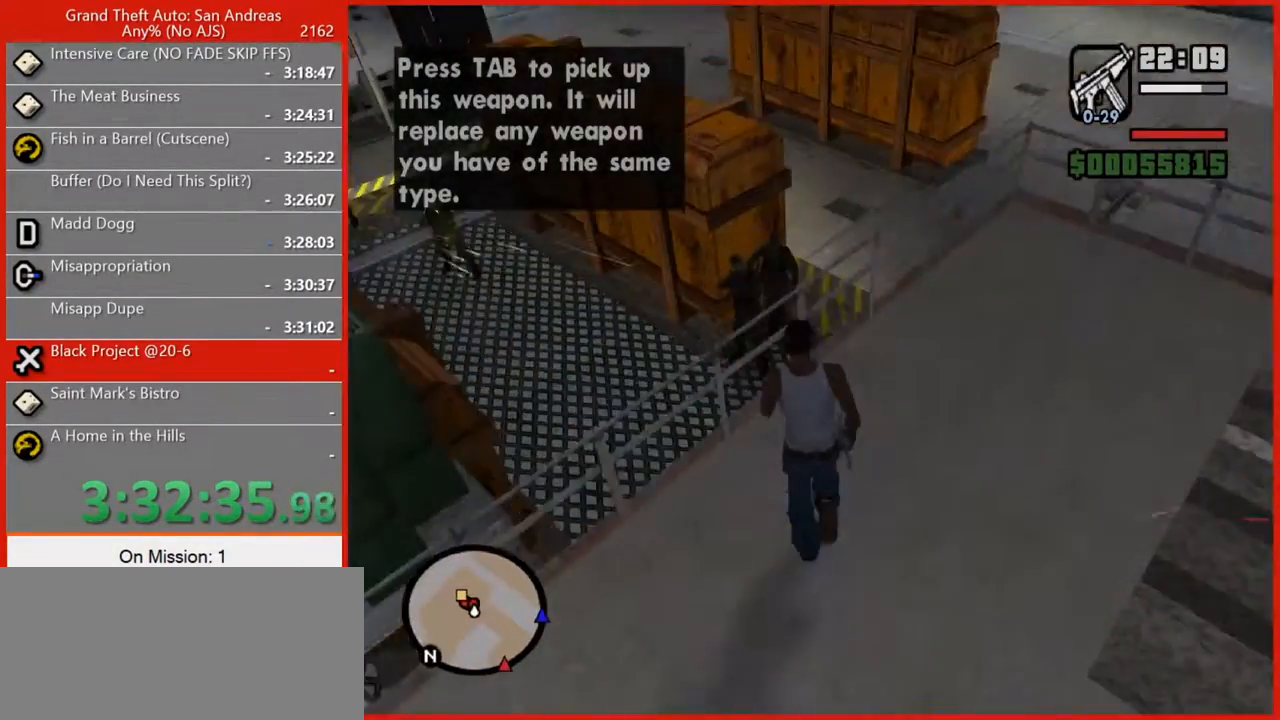
{"keys": ["3", "w"], "mouse": [], "events": [[440, "3", "down"]]}
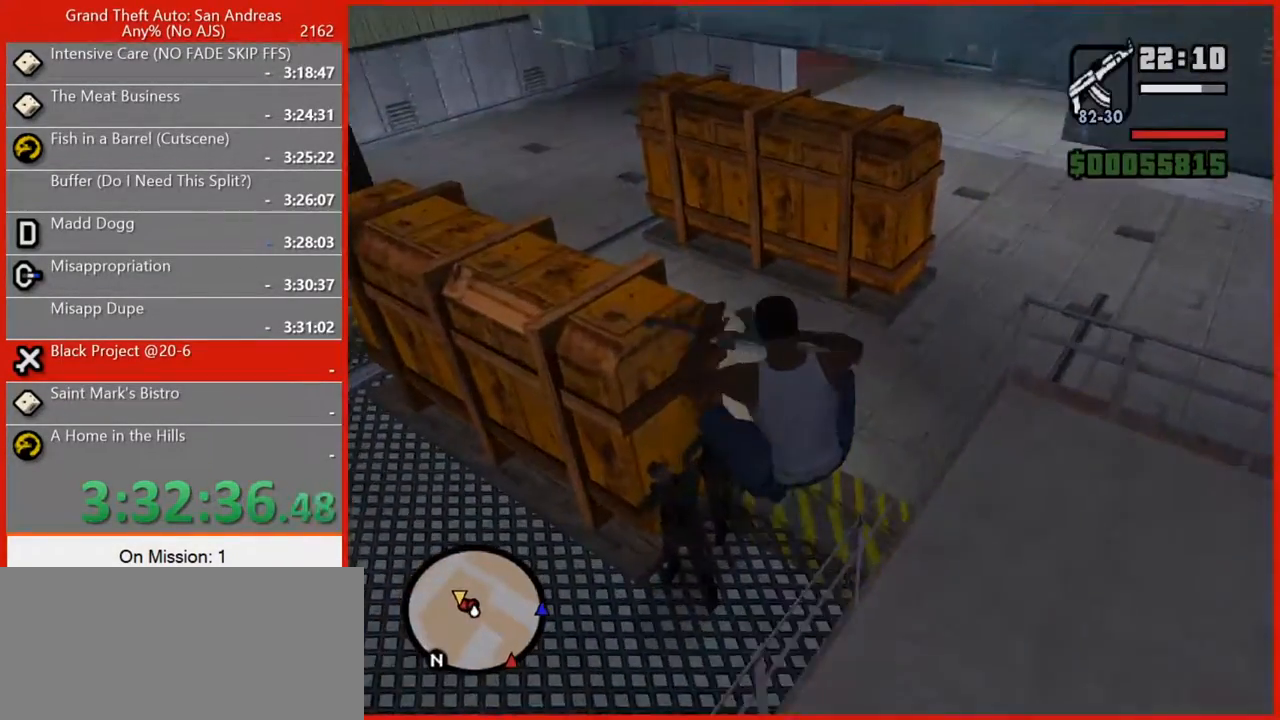
{"keys": ["w"], "mouse": [], "events": [[60, "3", "up"]]}